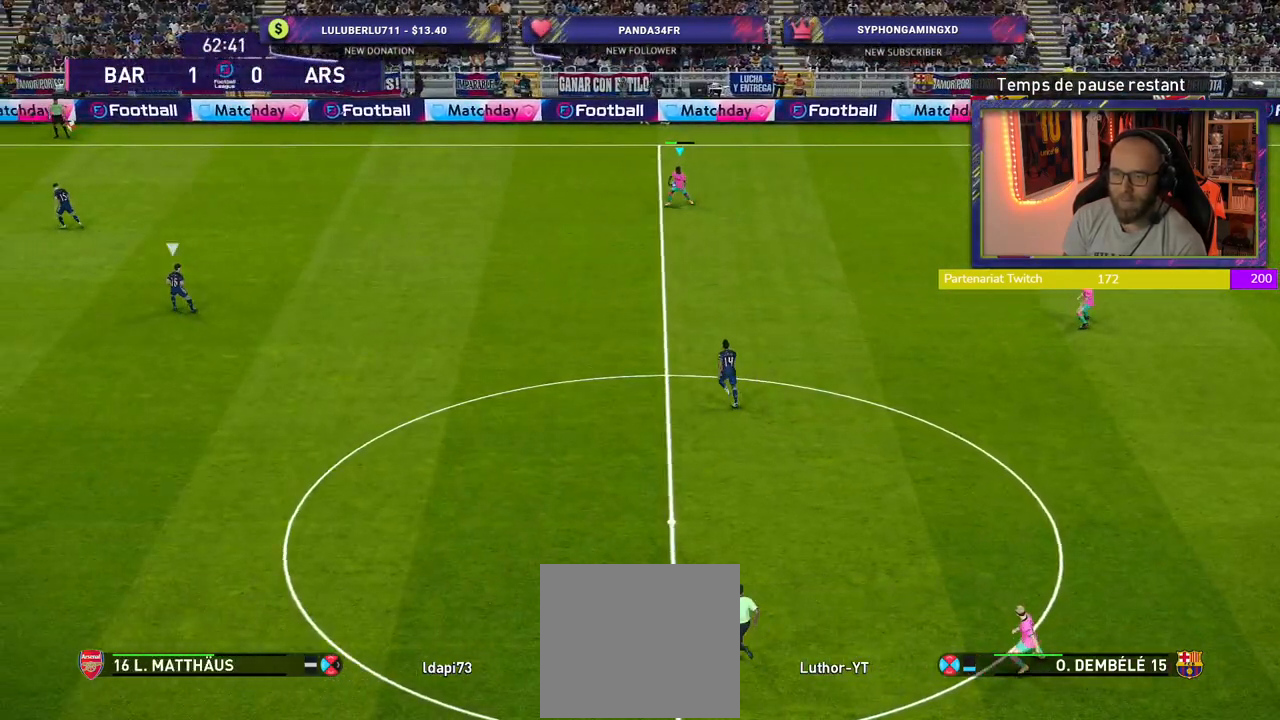
Gameplay with a controller (PlayStation layout); each line is a JSON object with the inputs held at the frame after it. "events" lists button and stick changes between this image and that frame as [ms after this image, input, new state], when the widget could be followed in between.
{"buttons": [], "left_stick": "down-left", "right_stick": "center", "events": []}
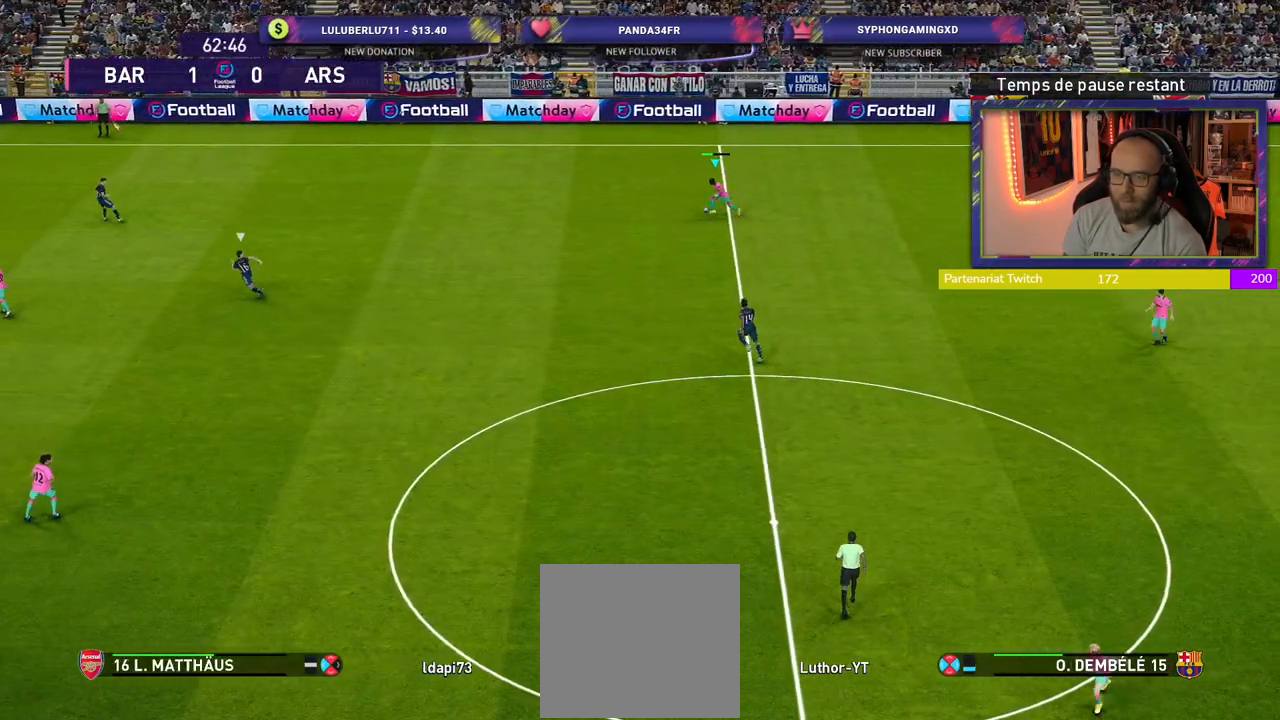
{"buttons": [], "left_stick": "left", "right_stick": "center", "events": [[160, "left_stick", "center"], [160, "right_stick", "left"], [300, "left_stick", "down-left"], [320, "right_stick", "center"], [400, "left_stick", "left"]]}
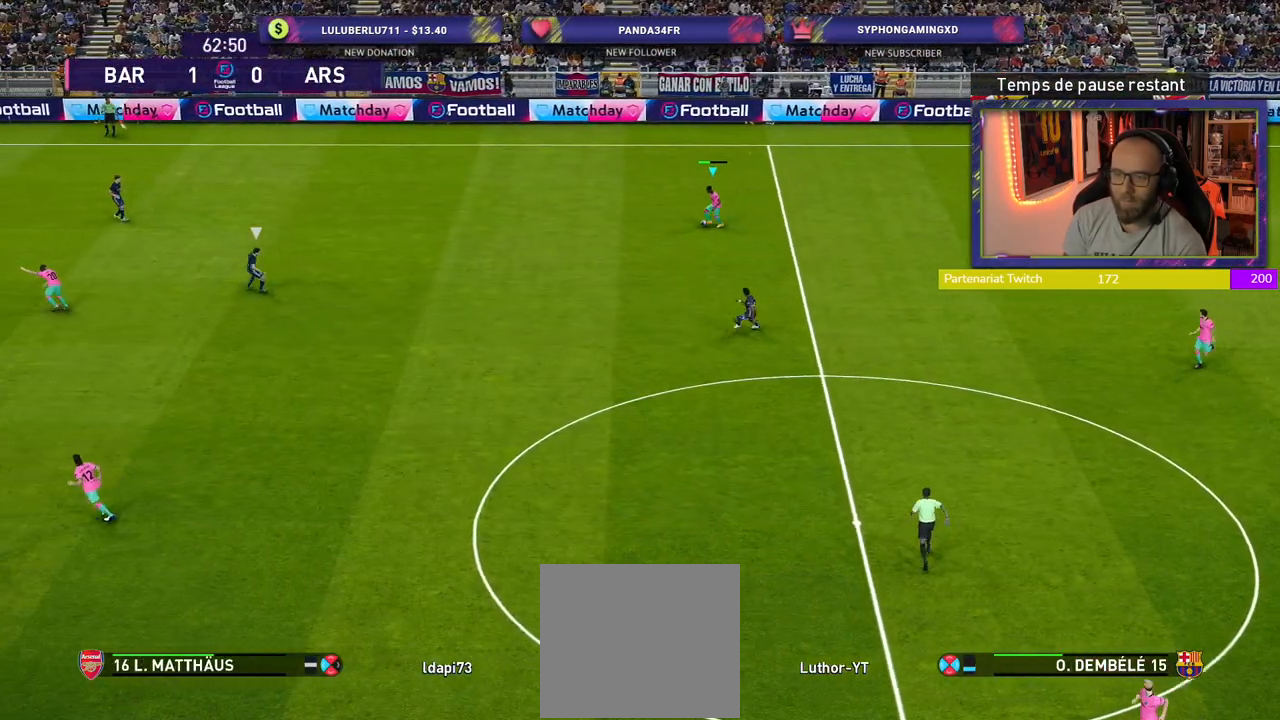
{"buttons": ["R2"], "left_stick": "left", "right_stick": "center", "events": [[300, "R2", "down"]]}
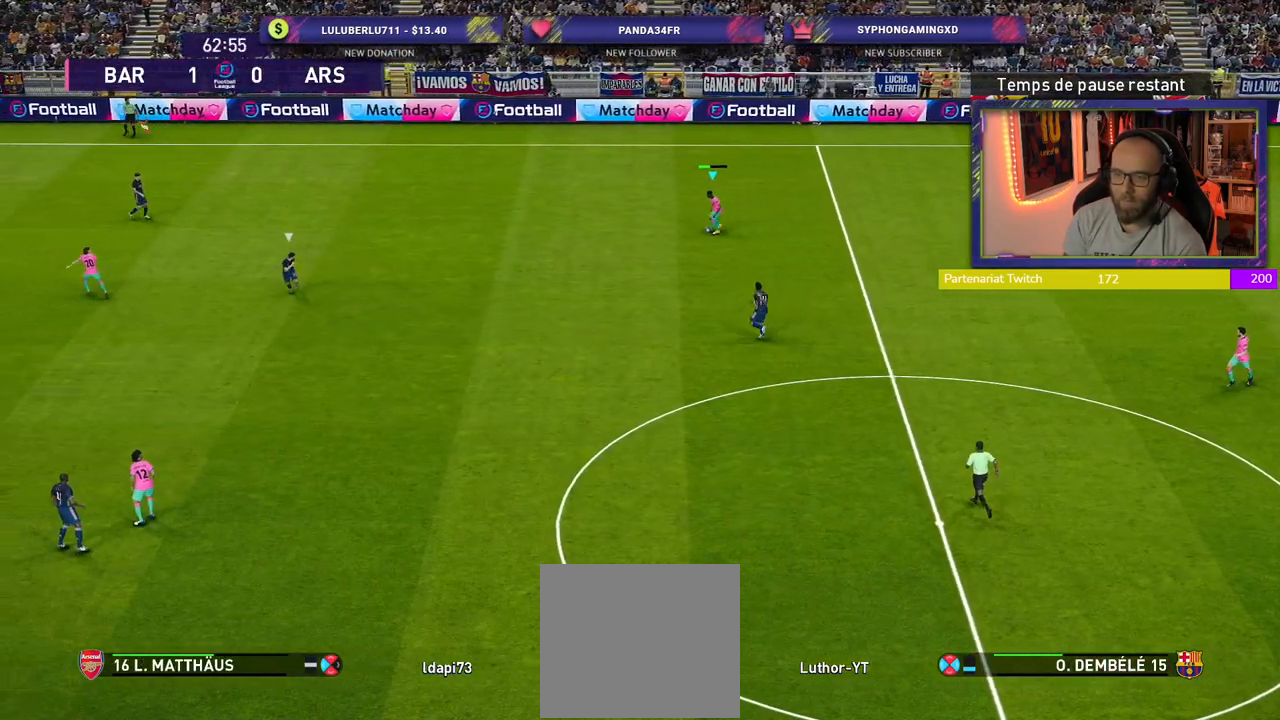
{"buttons": ["CROSS"], "left_stick": "down", "right_stick": "center", "events": [[80, "left_stick", "down-left"], [300, "R2", "up"], [360, "left_stick", "down"], [380, "CROSS", "down"]]}
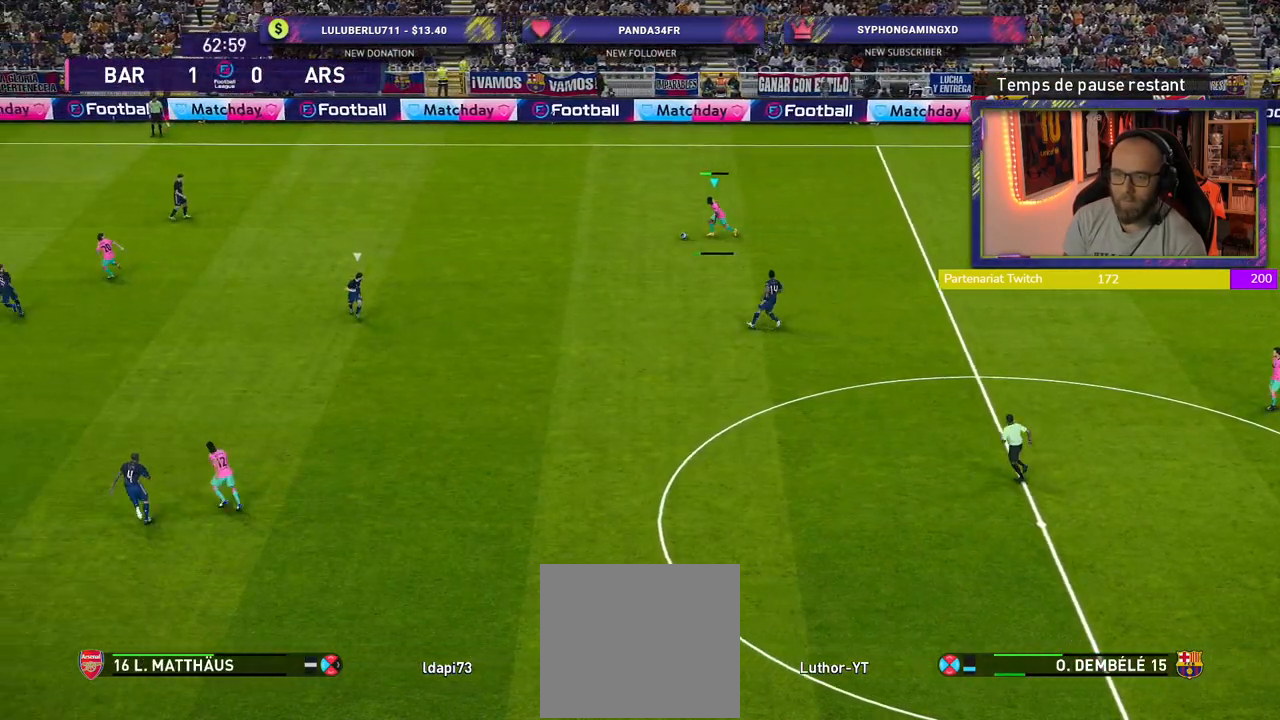
{"buttons": [], "left_stick": "down", "right_stick": "center", "events": [[60, "CROSS", "up"]]}
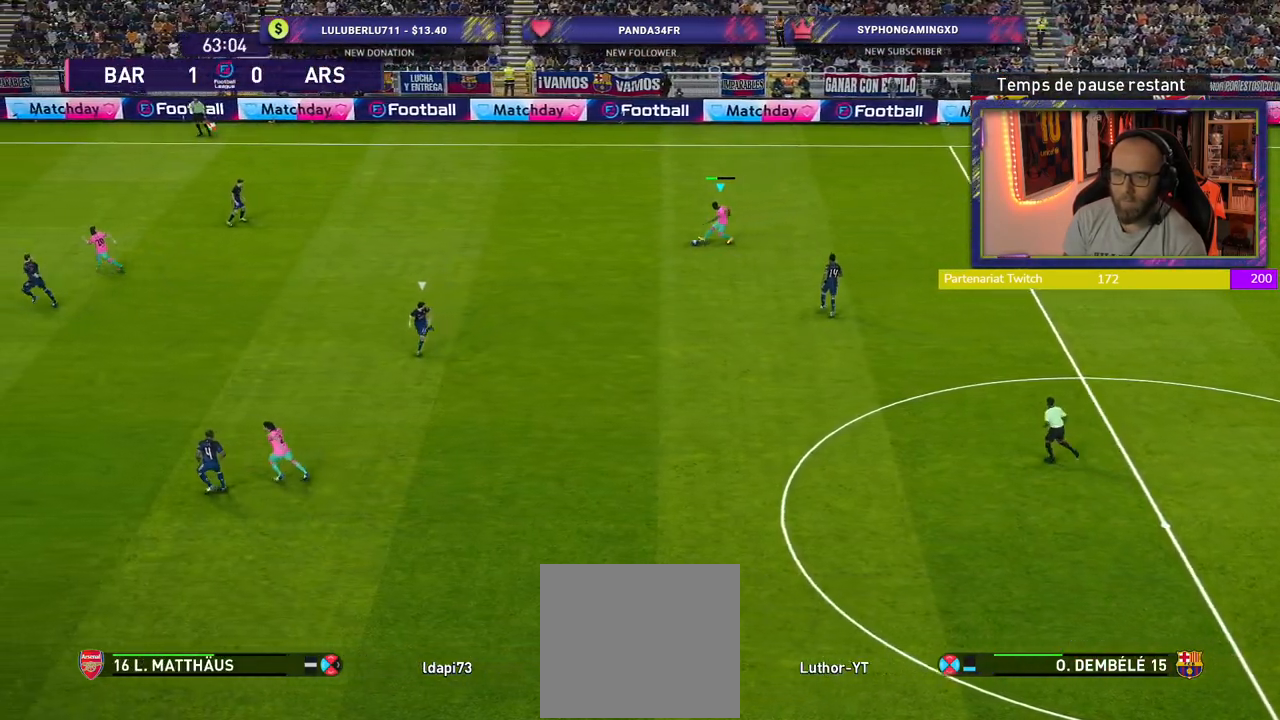
{"buttons": ["R2"], "left_stick": "right", "right_stick": "center", "events": [[20, "left_stick", "down-right"], [200, "R2", "down"], [260, "left_stick", "right"]]}
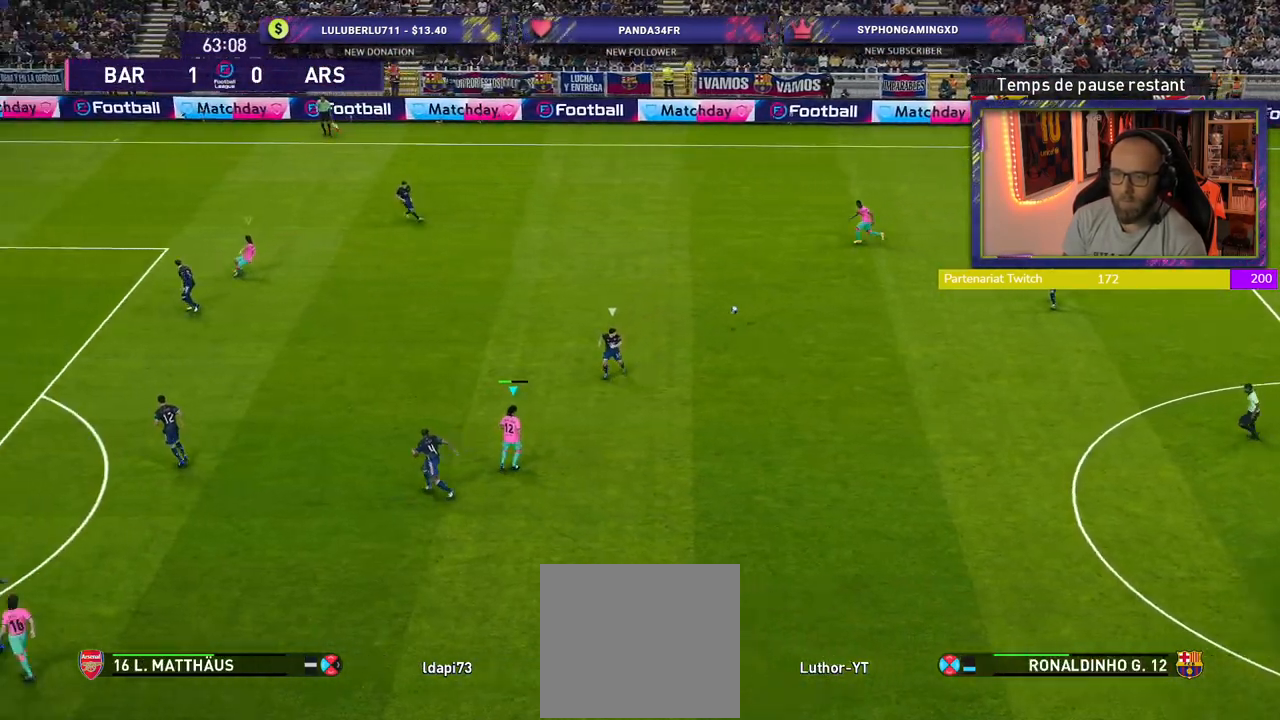
{"buttons": ["R2"], "left_stick": "right", "right_stick": "center", "events": []}
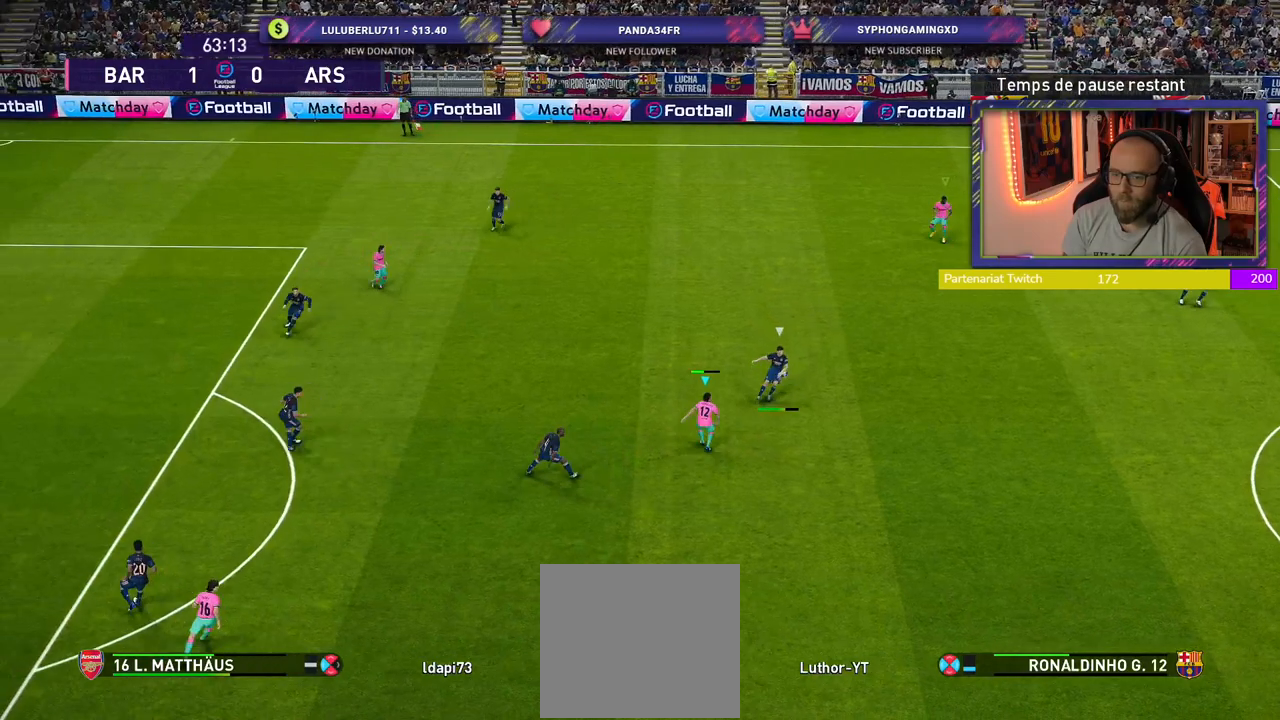
{"buttons": ["R2"], "left_stick": "right", "right_stick": "center", "events": []}
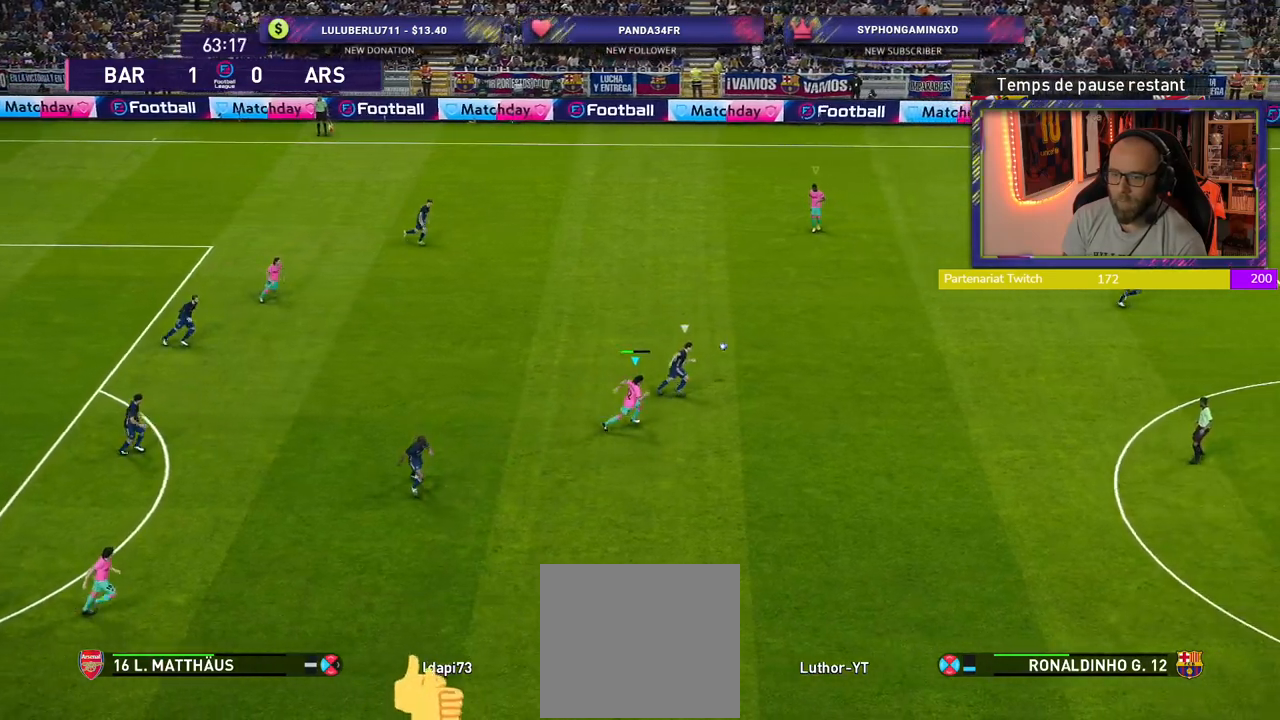
{"buttons": ["R2"], "left_stick": "right", "right_stick": "center", "events": []}
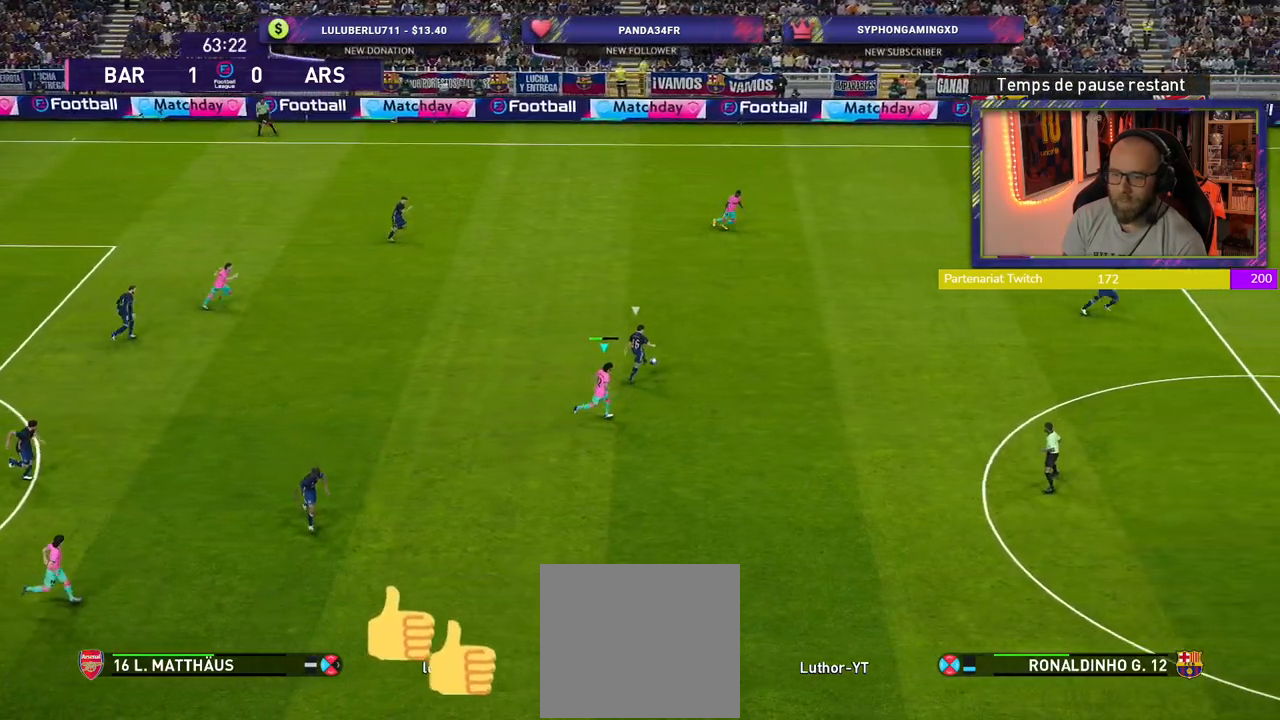
{"buttons": ["R2"], "left_stick": "left", "right_stick": "center", "events": [[40, "L1", "down"], [160, "left_stick", "down"], [180, "L1", "up"], [280, "left_stick", "left"]]}
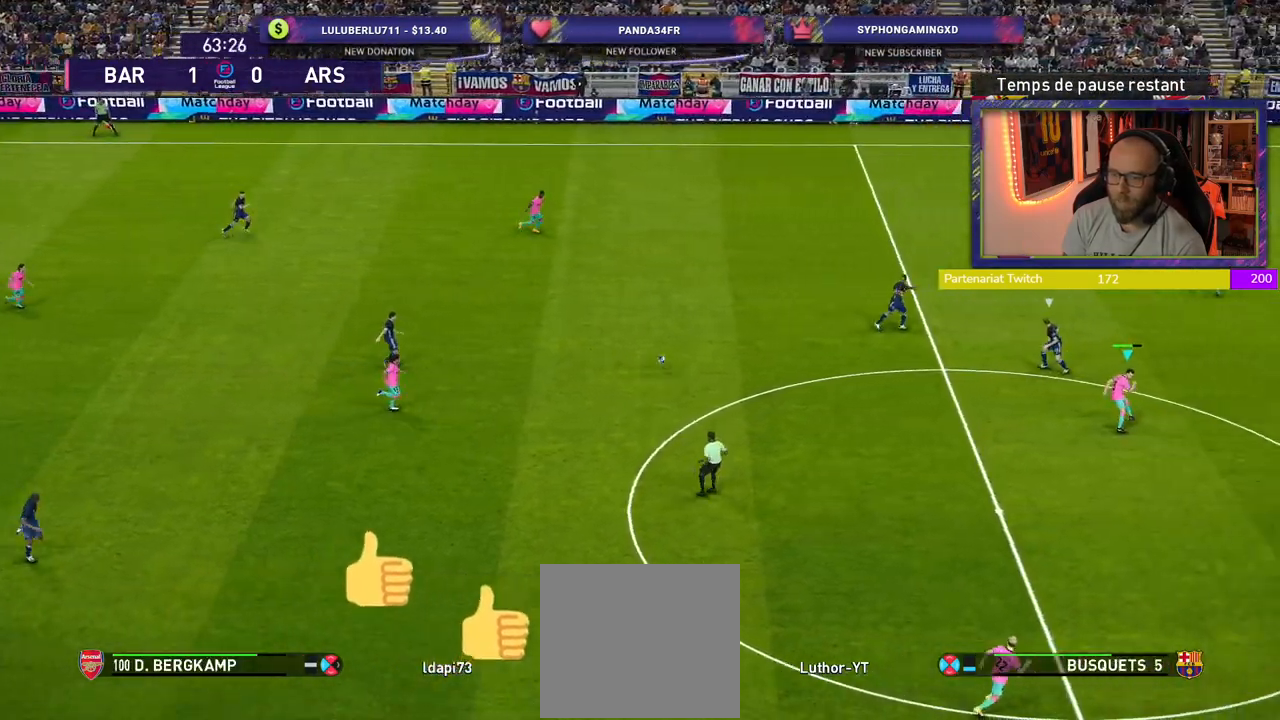
{"buttons": [], "left_stick": "up", "right_stick": "center", "events": [[80, "R2", "up"], [220, "left_stick", "up"]]}
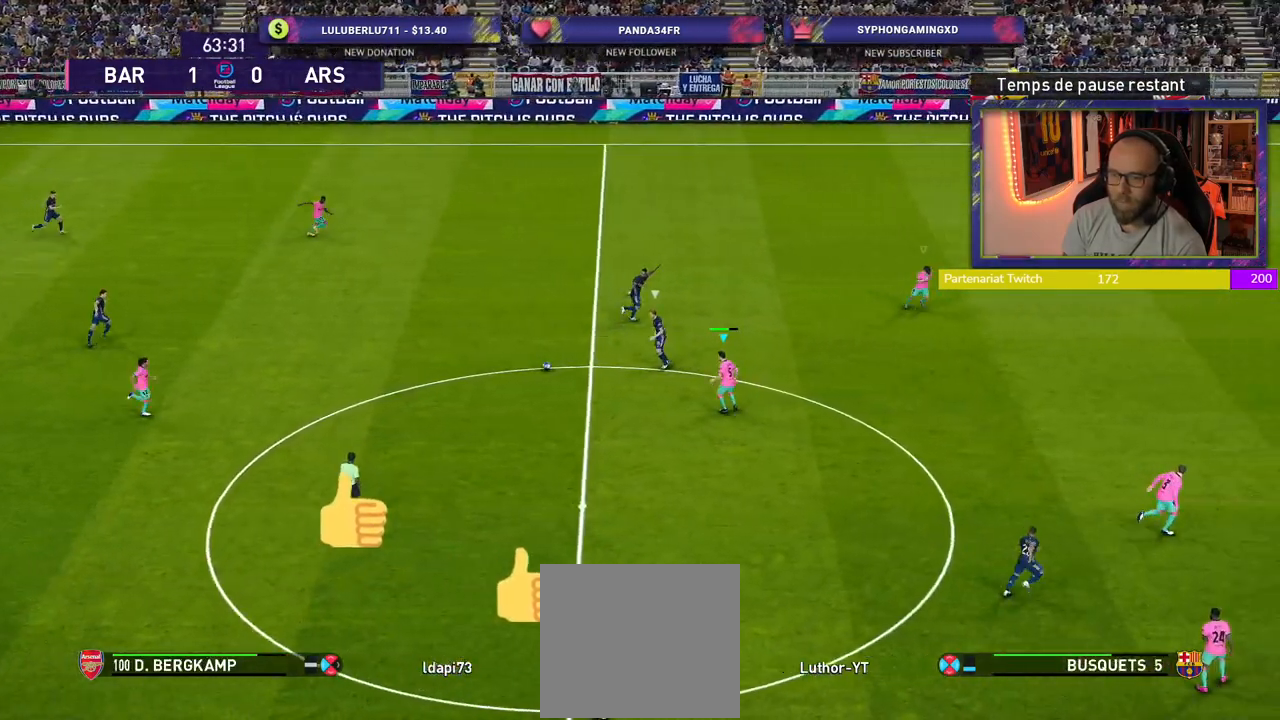
{"buttons": ["CROSS"], "left_stick": "up-right", "right_stick": "center", "events": [[180, "left_stick", "up-left"], [340, "left_stick", "up"], [440, "CROSS", "down"], [500, "left_stick", "up-right"]]}
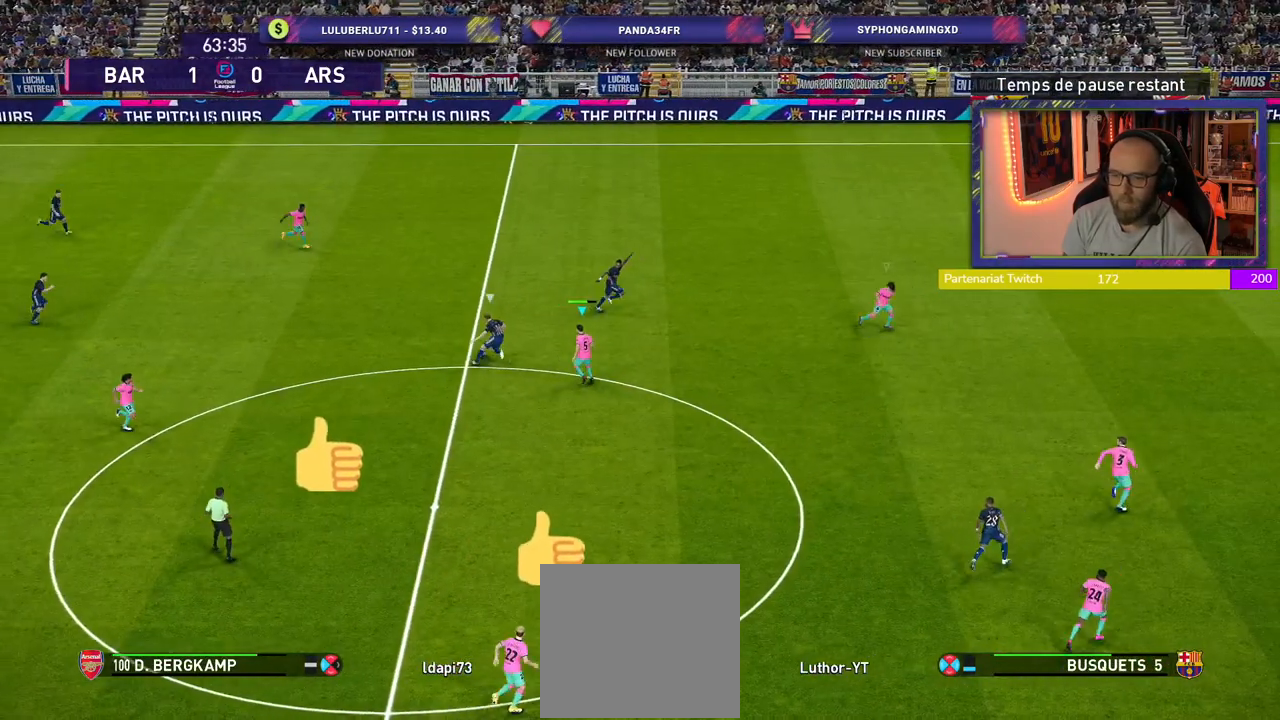
{"buttons": ["L2", "R2"], "left_stick": "right", "right_stick": "center", "events": [[20, "CROSS", "up"], [160, "L2", "down"], [180, "left_stick", "right"], [260, "R2", "down"]]}
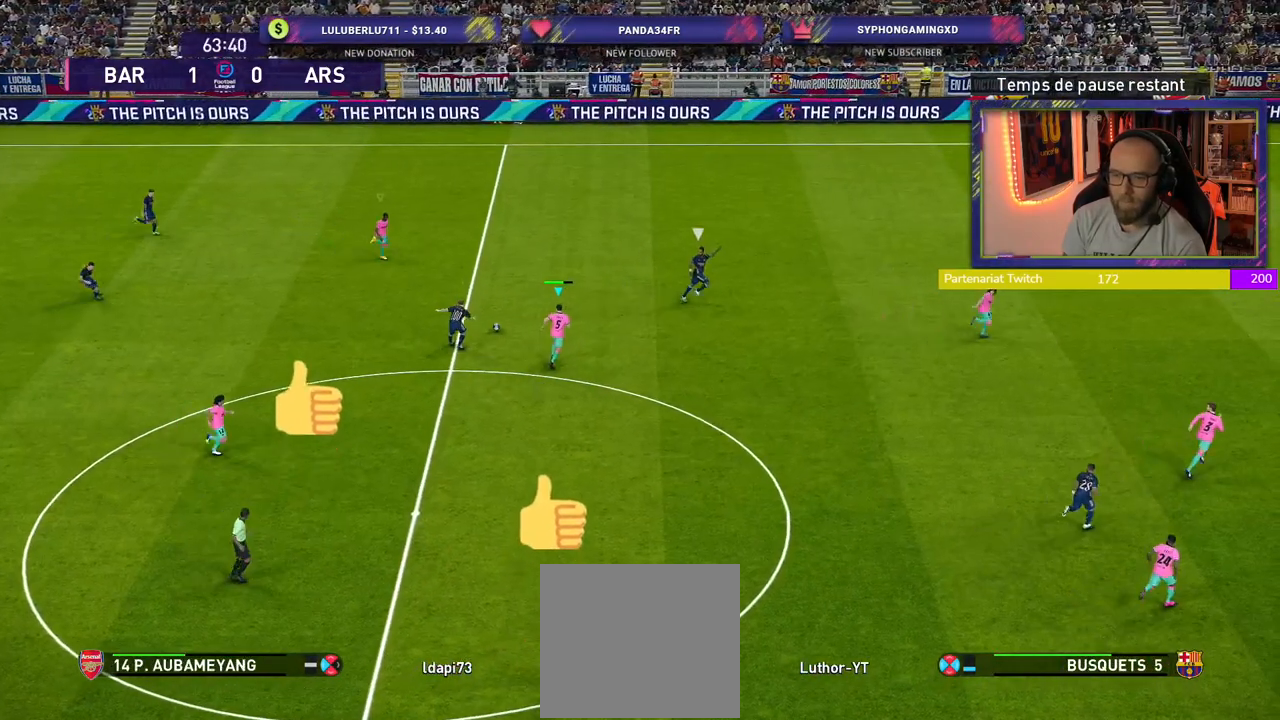
{"buttons": ["SQUARE", "R2"], "left_stick": "right", "right_stick": "center", "events": [[160, "L2", "up"], [380, "SQUARE", "down"]]}
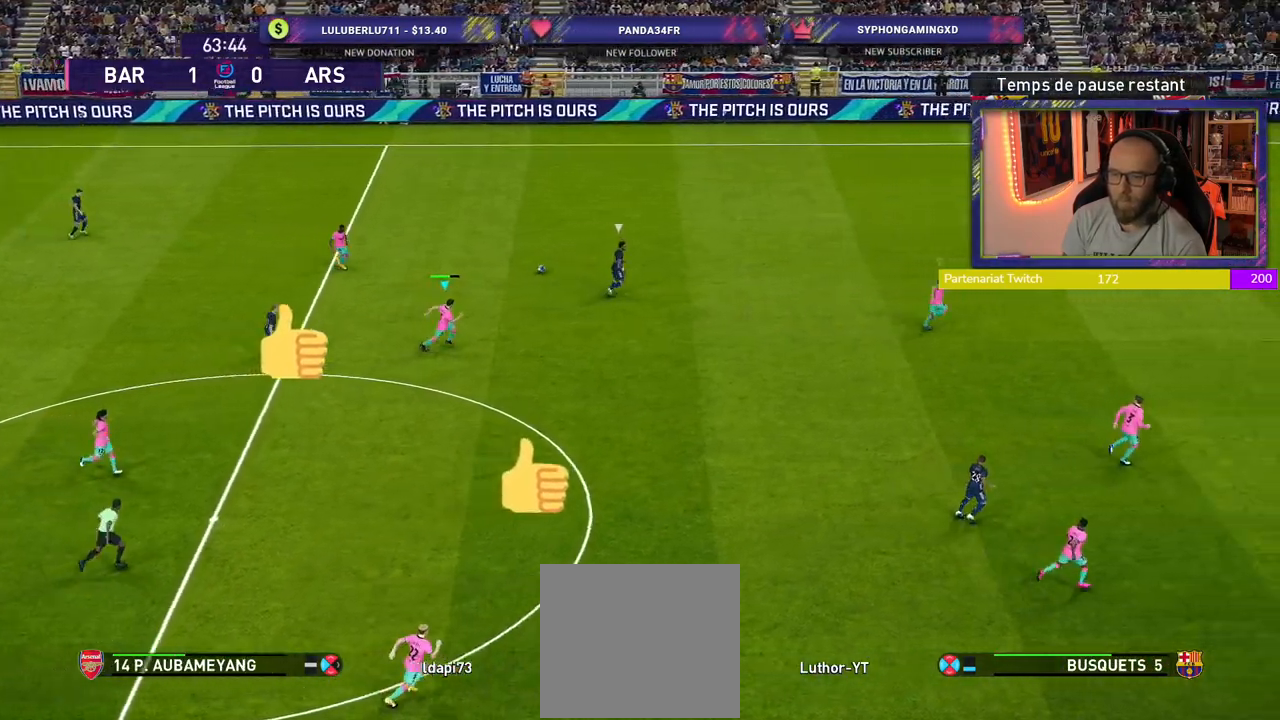
{"buttons": ["SQUARE", "R2"], "left_stick": "right", "right_stick": "center", "events": []}
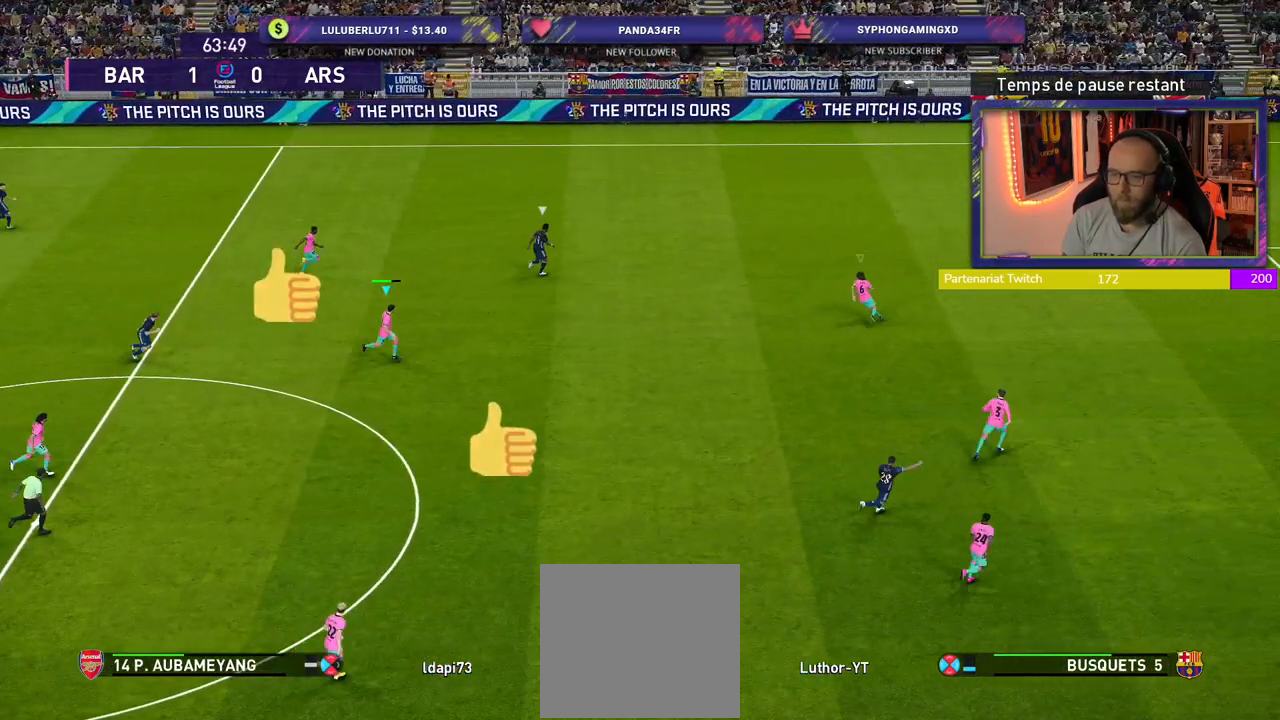
{"buttons": ["SQUARE", "R2"], "left_stick": "right", "right_stick": "center", "events": []}
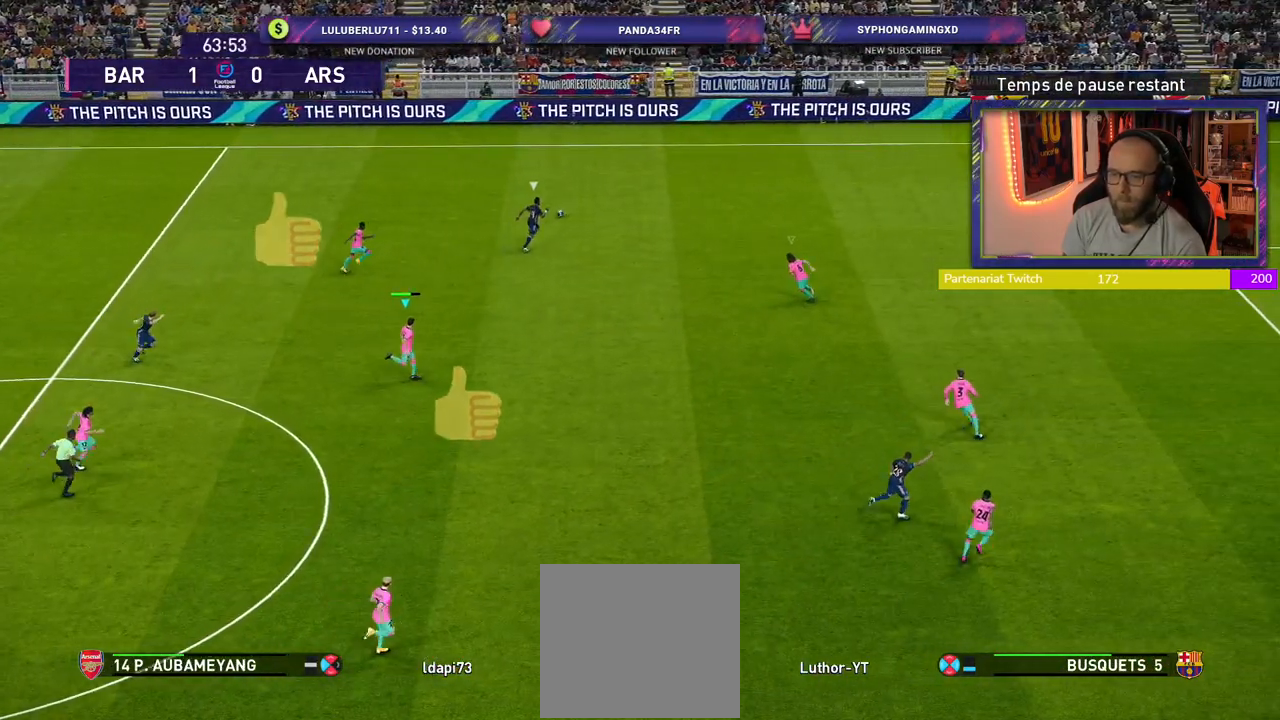
{"buttons": ["R2"], "left_stick": "up-right", "right_stick": "center", "events": [[100, "L1", "down"], [180, "SQUARE", "up"], [220, "L1", "up"], [400, "left_stick", "up-right"]]}
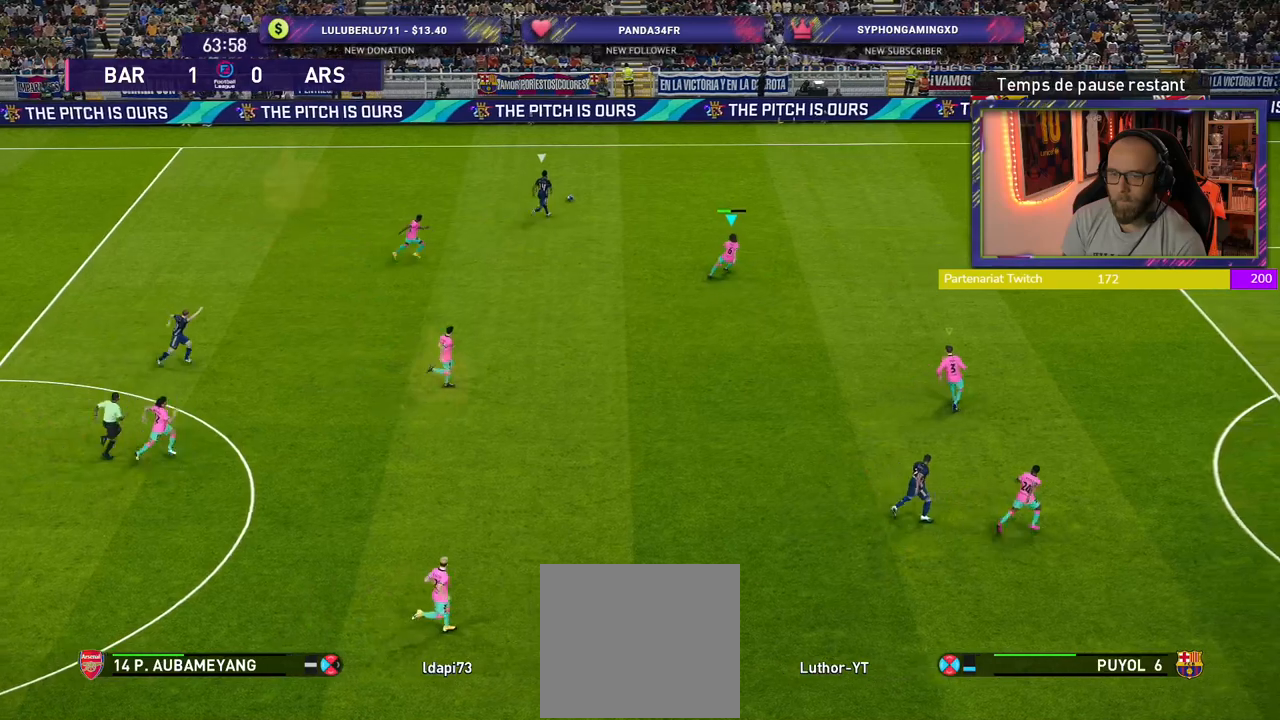
{"buttons": ["R2"], "left_stick": "up-right", "right_stick": "center", "events": []}
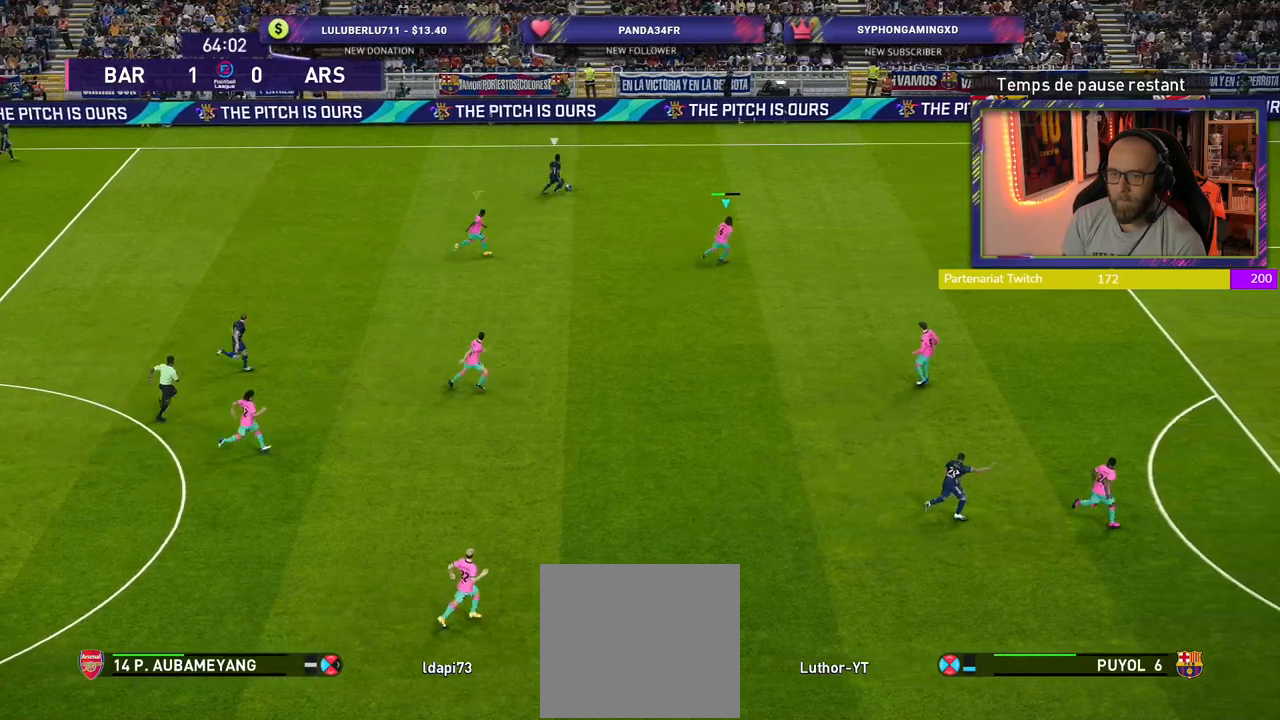
{"buttons": ["R2"], "left_stick": "right", "right_stick": "center", "events": [[140, "L1", "down"], [300, "L1", "up"], [400, "left_stick", "right"]]}
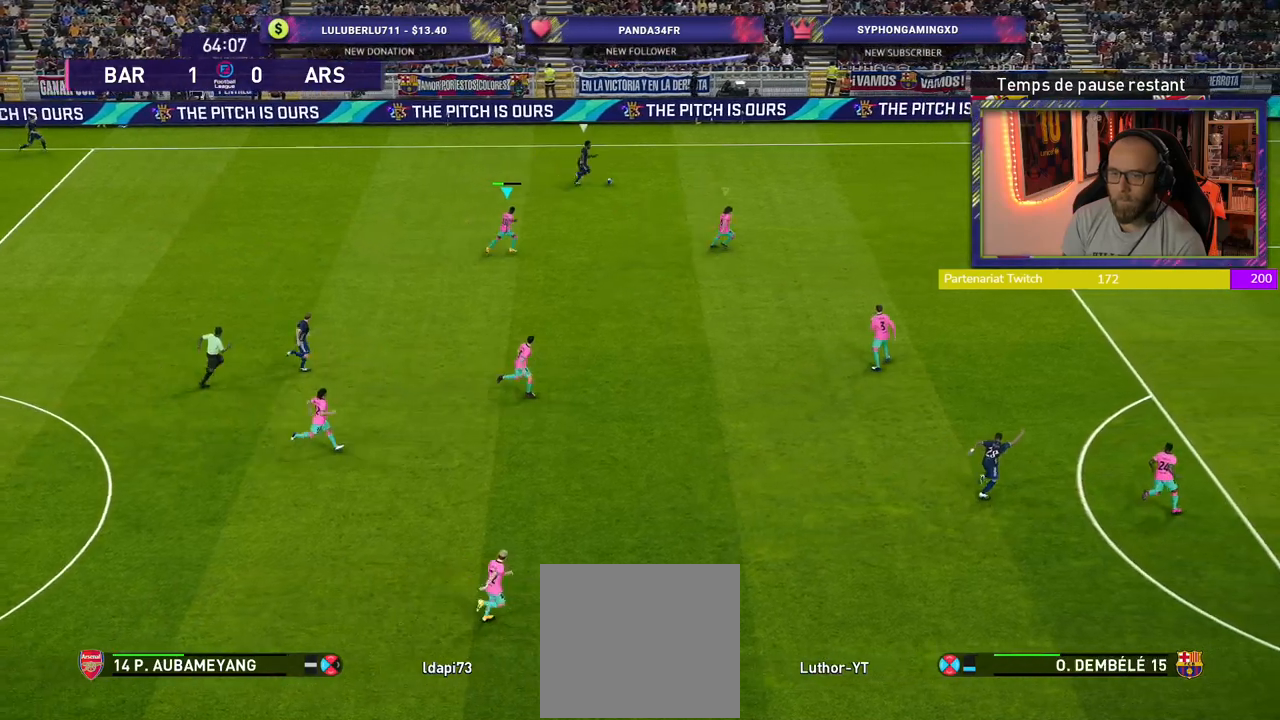
{"buttons": ["L1", "R2"], "left_stick": "right", "right_stick": "center", "events": [[360, "L1", "down"]]}
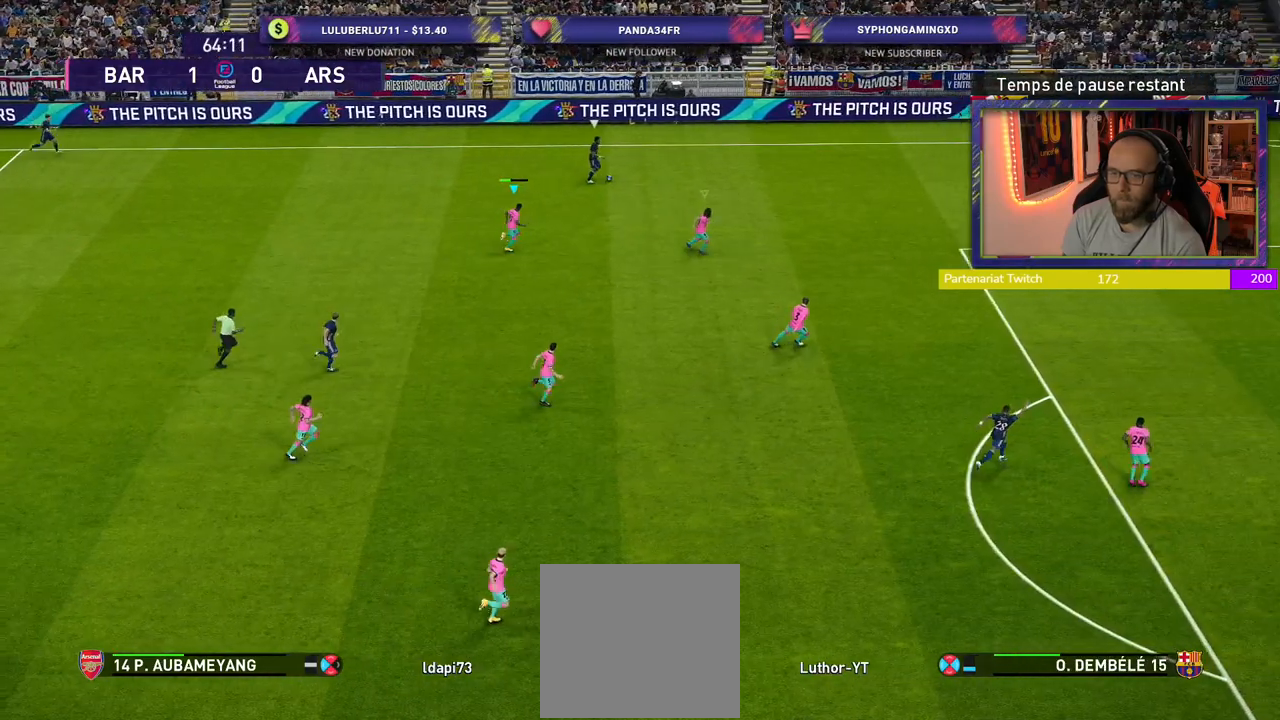
{"buttons": ["R2"], "left_stick": "up-right", "right_stick": "center", "events": [[40, "L1", "up"], [140, "left_stick", "up-right"]]}
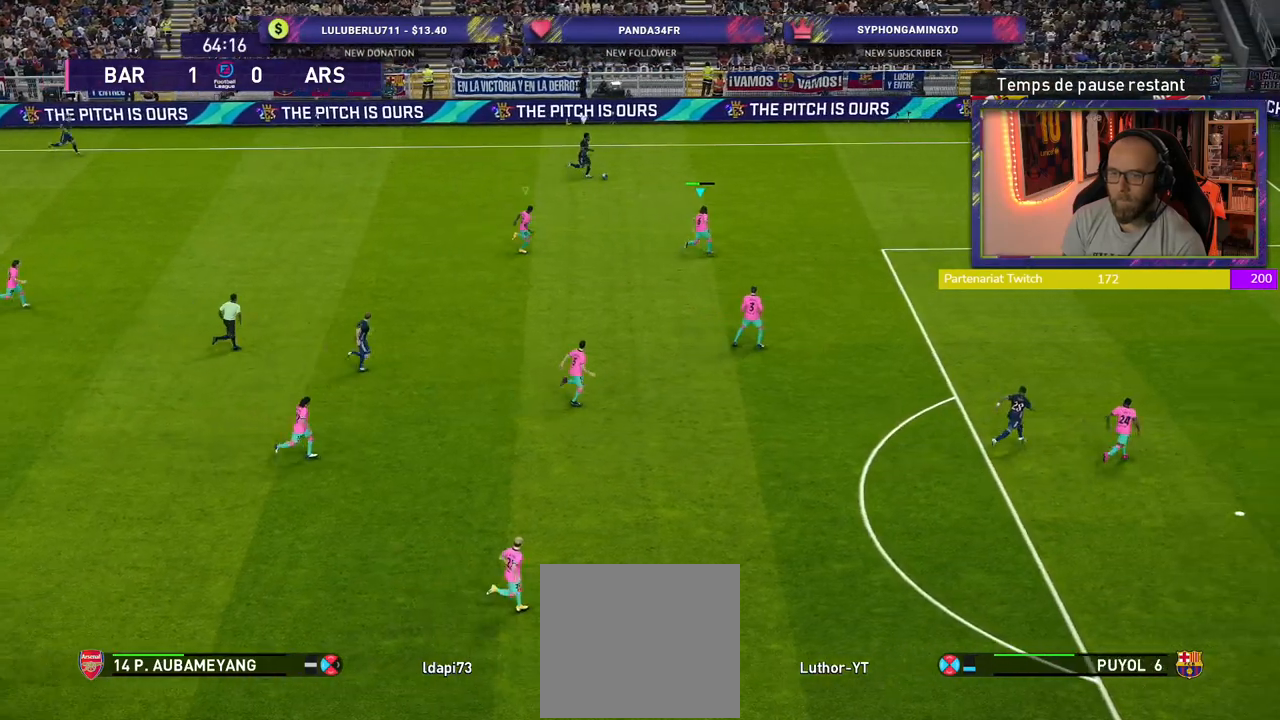
{"buttons": ["SQUARE", "R2"], "left_stick": "down-right", "right_stick": "center", "events": [[60, "L1", "down"], [160, "left_stick", "right"], [200, "L1", "up"], [280, "left_stick", "down-right"], [500, "SQUARE", "down"]]}
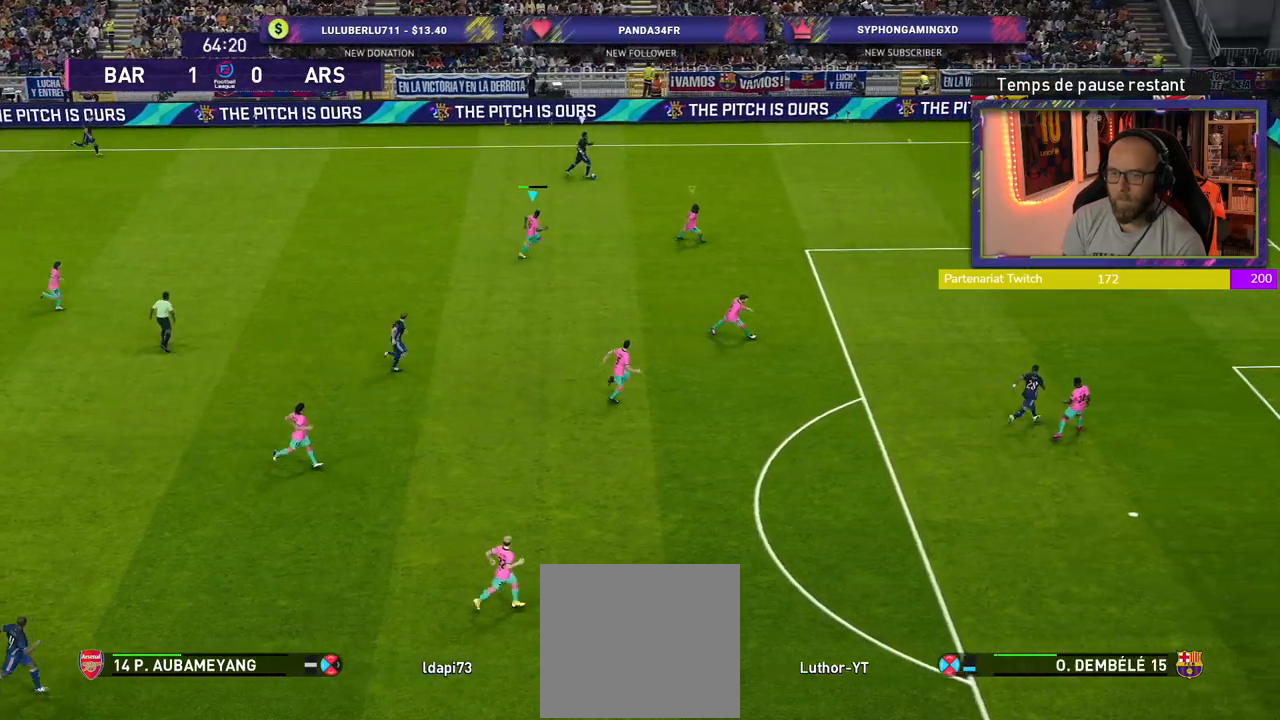
{"buttons": ["SQUARE", "L2", "R2"], "left_stick": "down-right", "right_stick": "center", "events": [[460, "L2", "down"]]}
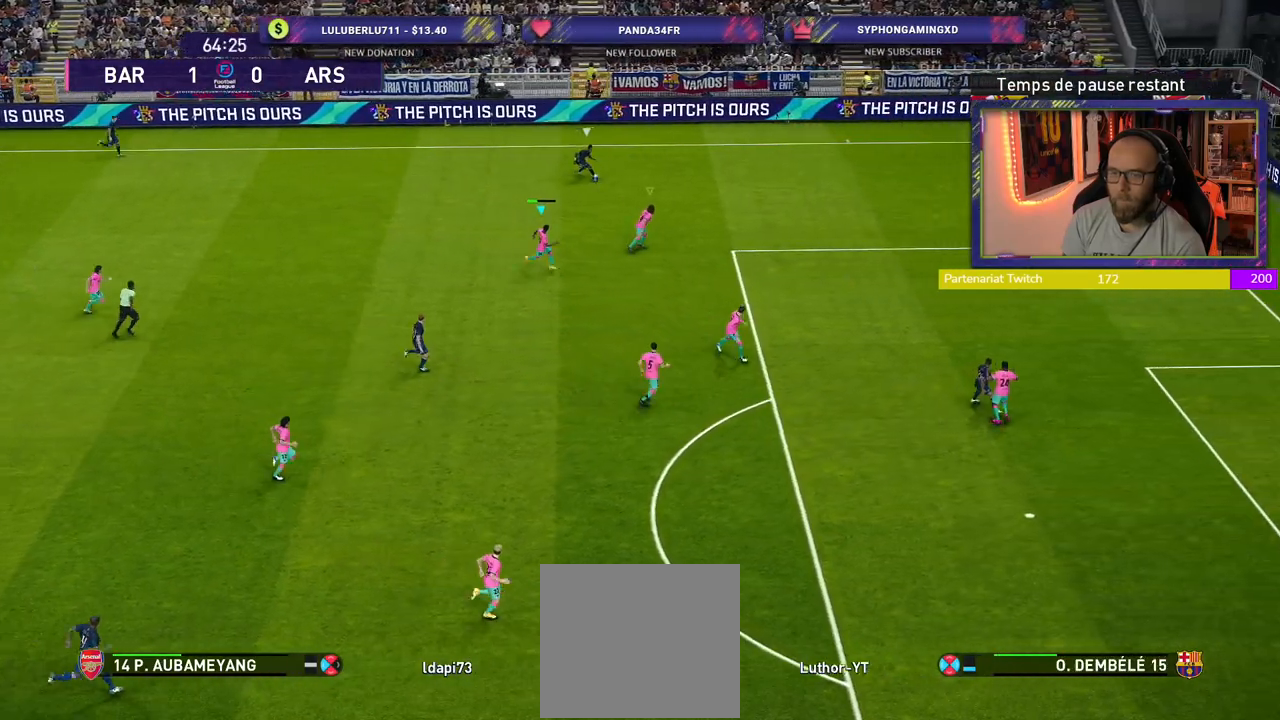
{"buttons": ["SQUARE", "L2", "R2"], "left_stick": "down-left", "right_stick": "center", "events": [[300, "left_stick", "down-left"]]}
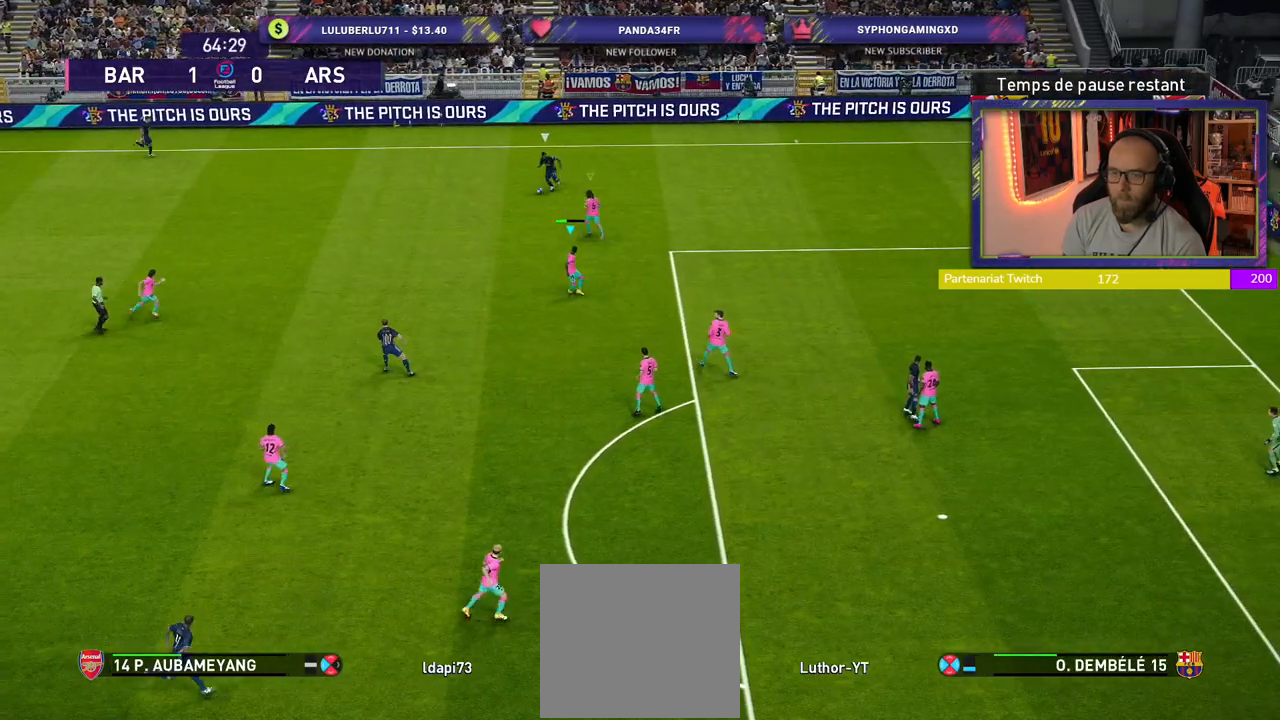
{"buttons": ["SQUARE", "L2", "R2"], "left_stick": "left", "right_stick": "center", "events": [[160, "left_stick", "left"]]}
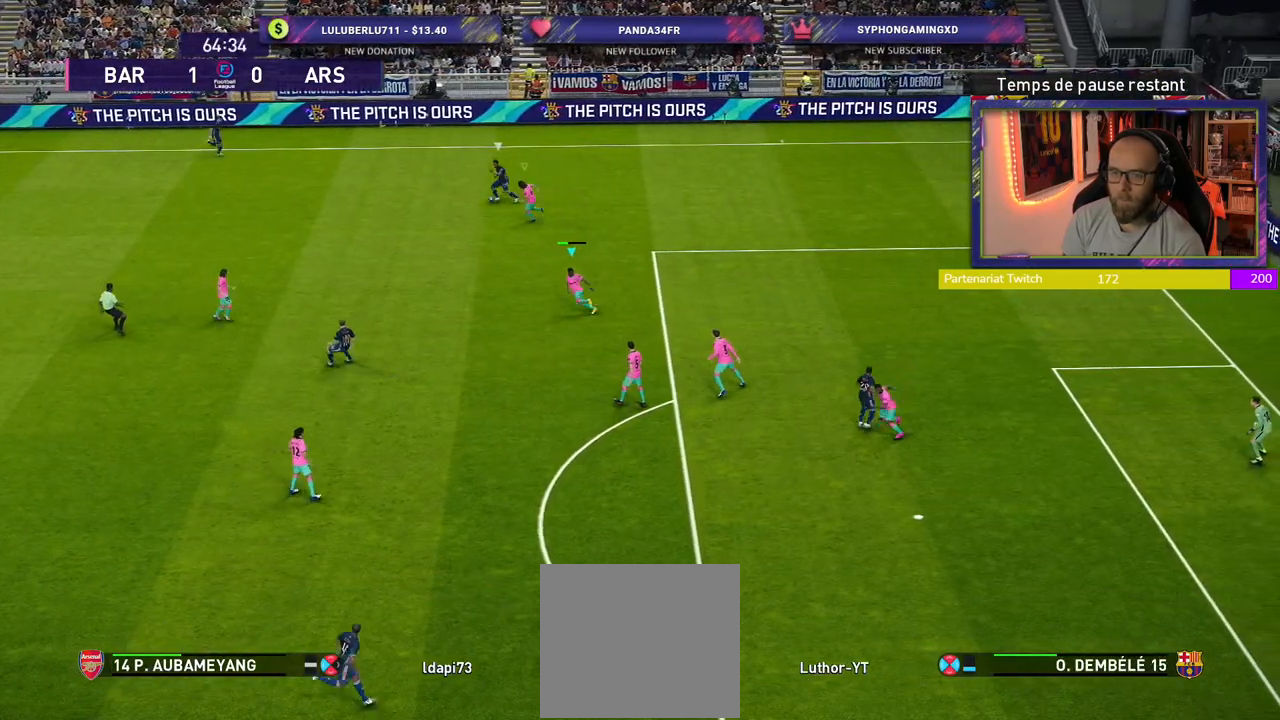
{"buttons": ["SQUARE", "L2", "R2"], "left_stick": "up-right", "right_stick": "center", "events": [[220, "L2", "up"], [380, "L2", "down"], [500, "left_stick", "up-right"]]}
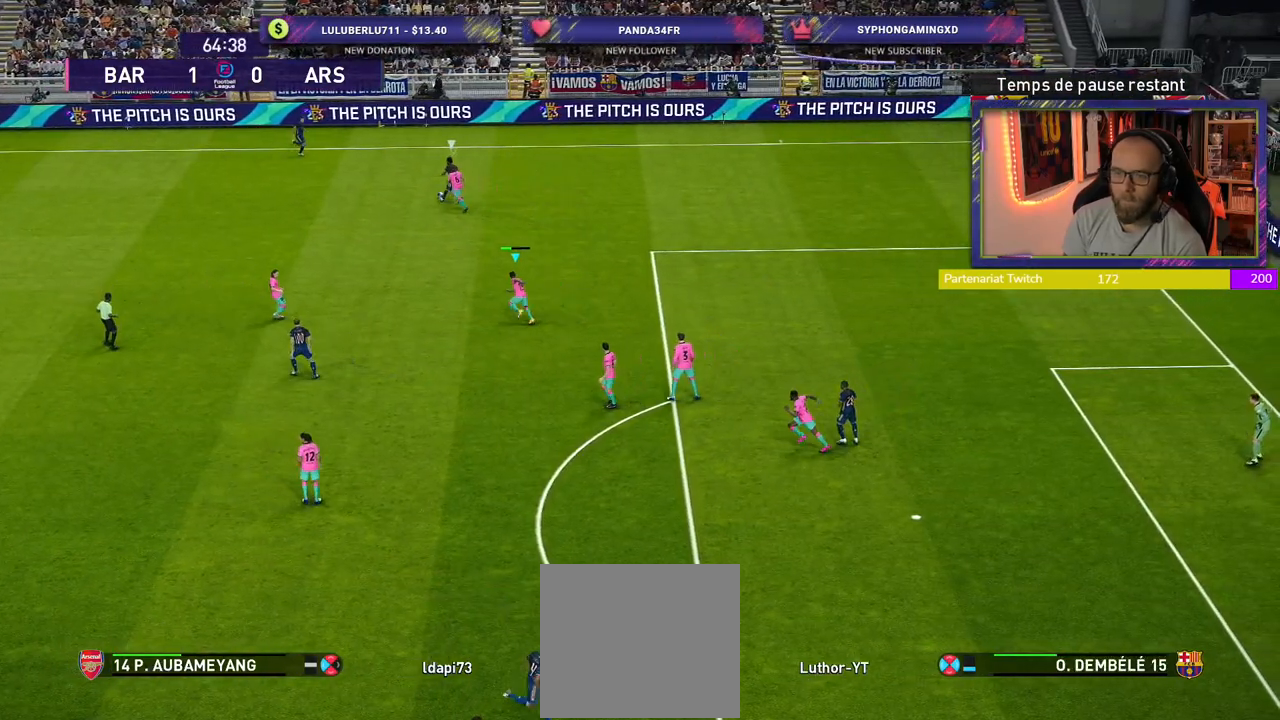
{"buttons": ["R2"], "left_stick": "right", "right_stick": "center", "events": [[120, "L2", "up"], [180, "L1", "down"], [300, "SQUARE", "up"], [320, "left_stick", "right"], [360, "L1", "up"]]}
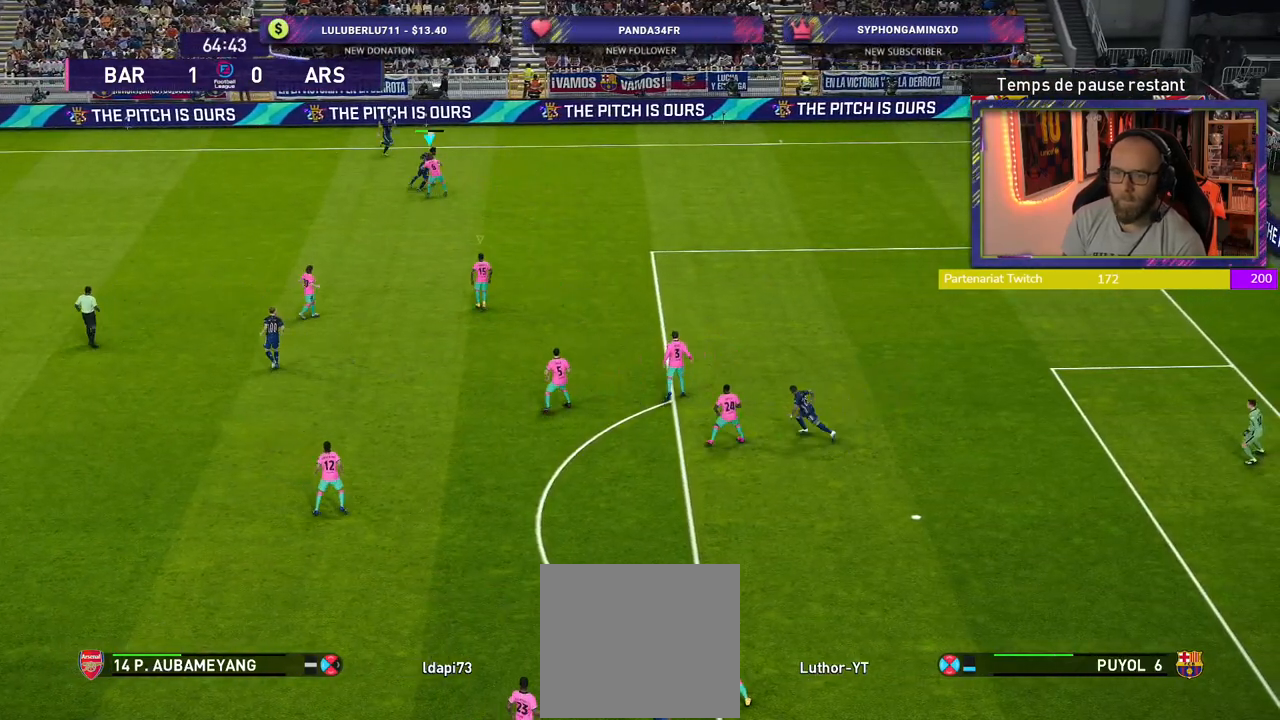
{"buttons": ["R2"], "left_stick": "right", "right_stick": "center", "events": []}
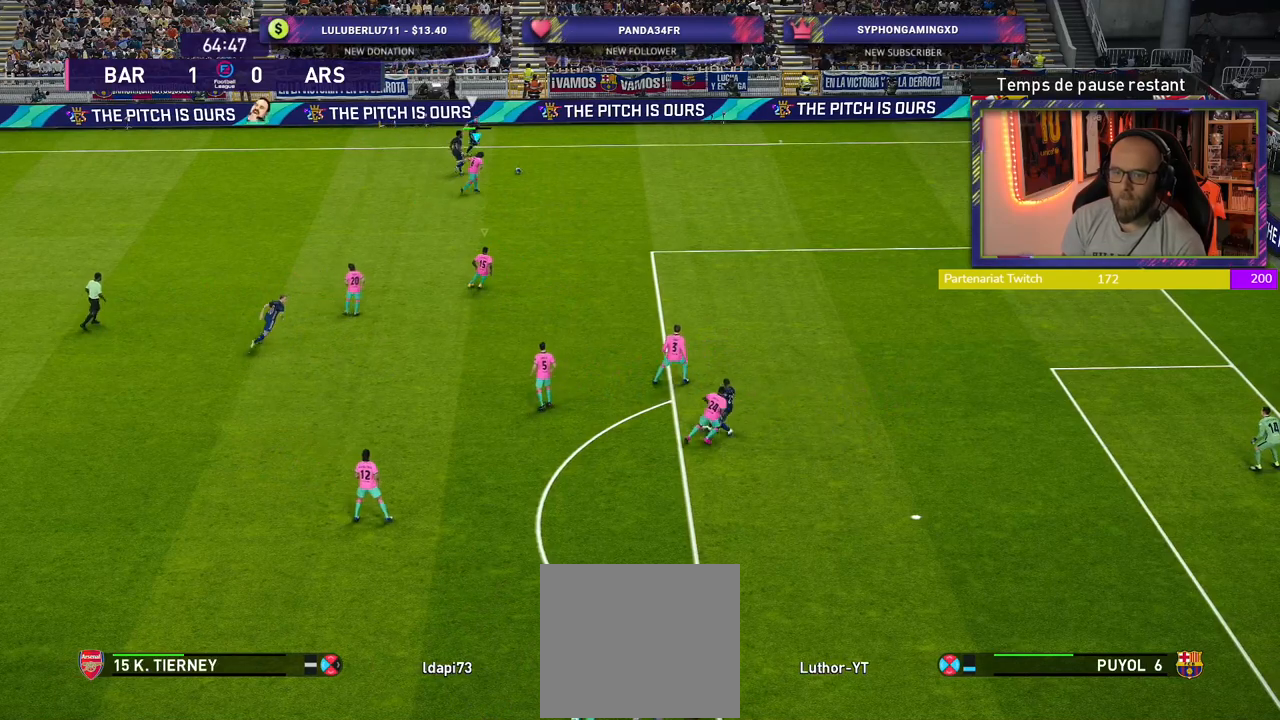
{"buttons": ["R2"], "left_stick": "right", "right_stick": "center", "events": []}
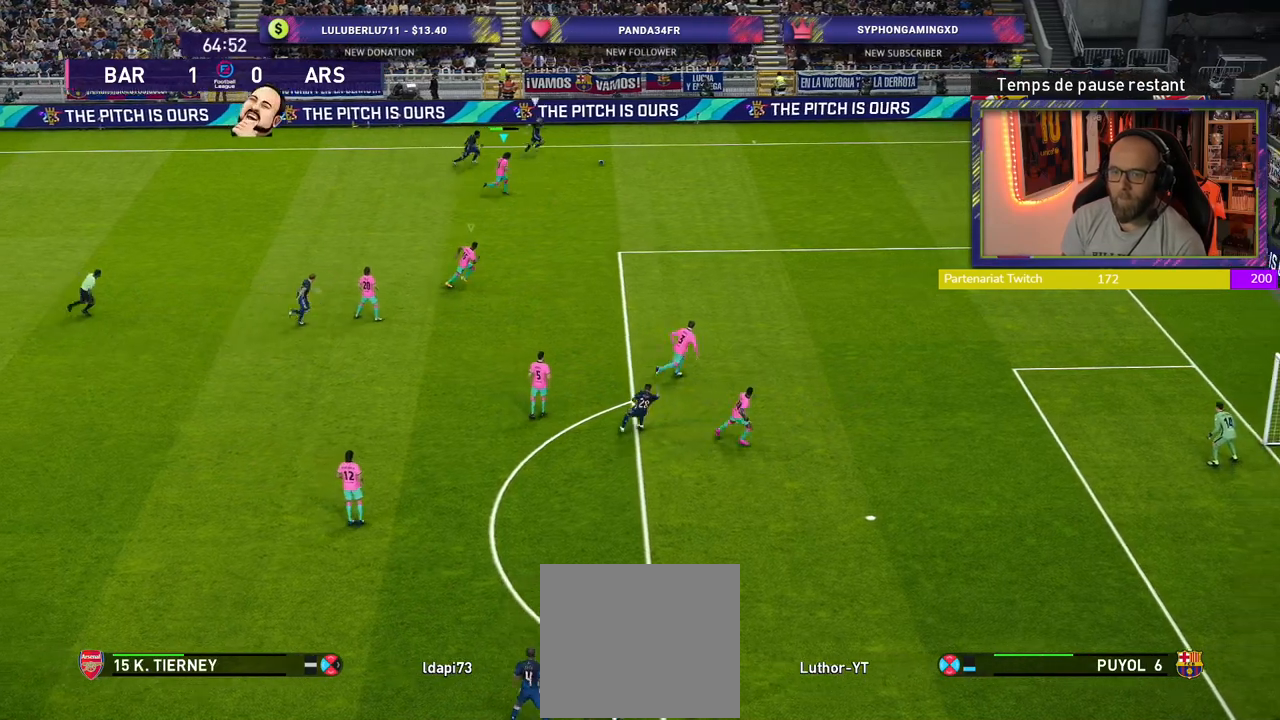
{"buttons": ["R2"], "left_stick": "right", "right_stick": "center", "events": []}
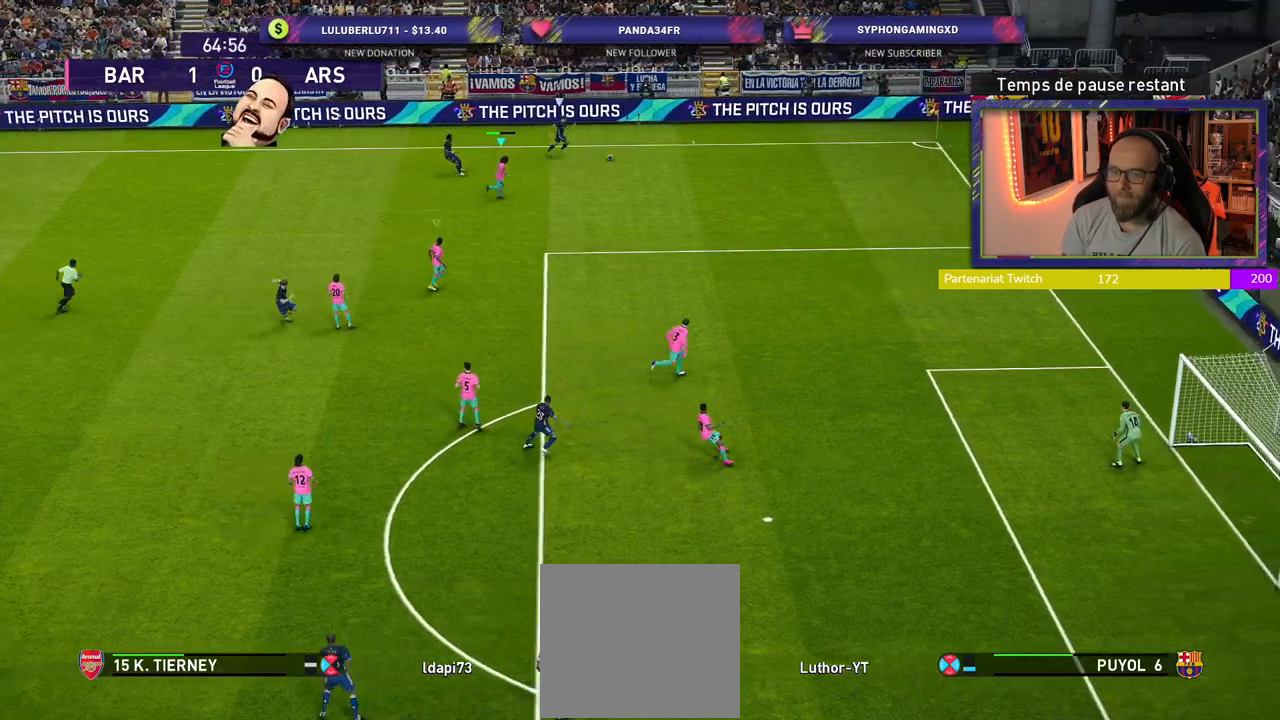
{"buttons": ["R2"], "left_stick": "right", "right_stick": "center", "events": []}